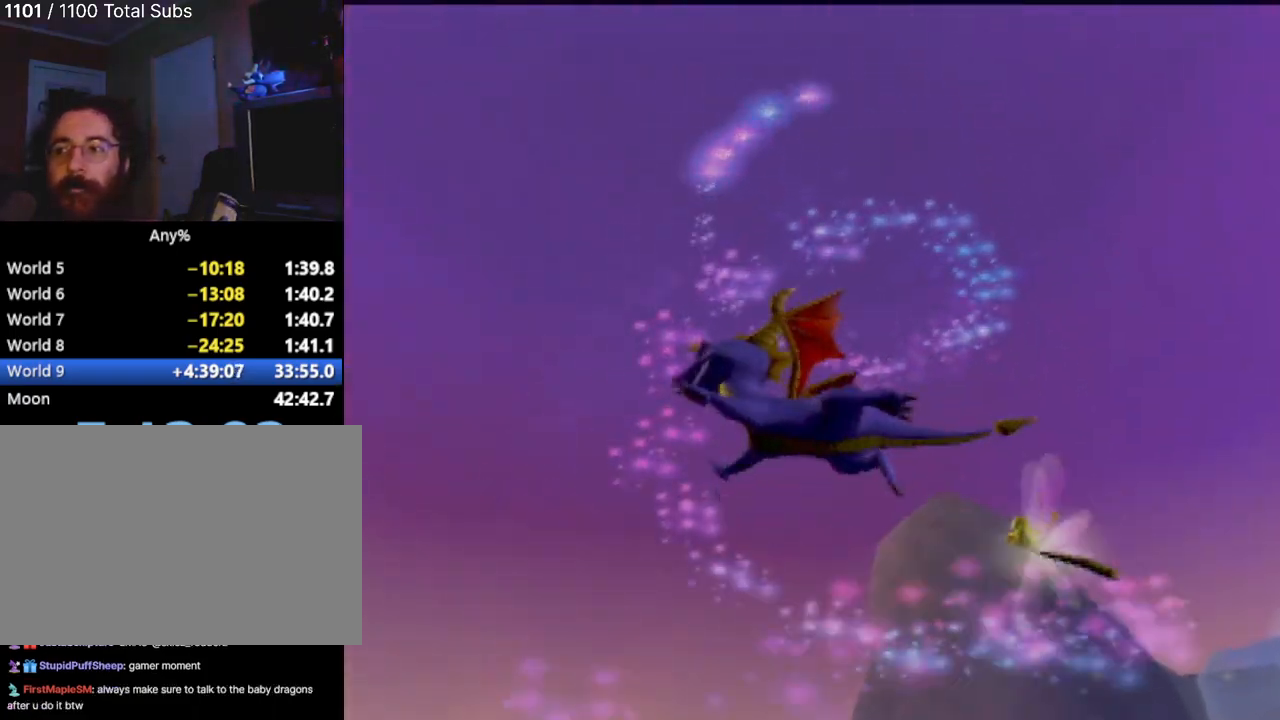
Gameplay with a controller (PlayStation layout); each line is a JSON object with the inputs held at the frame after it. "events" lists button and stick changes between this image and that frame as [ms after this image, input, new state], when the widget could be followed in between. Not read: L3 R3 right_stick.
{"buttons": [], "left_stick": "center", "events": []}
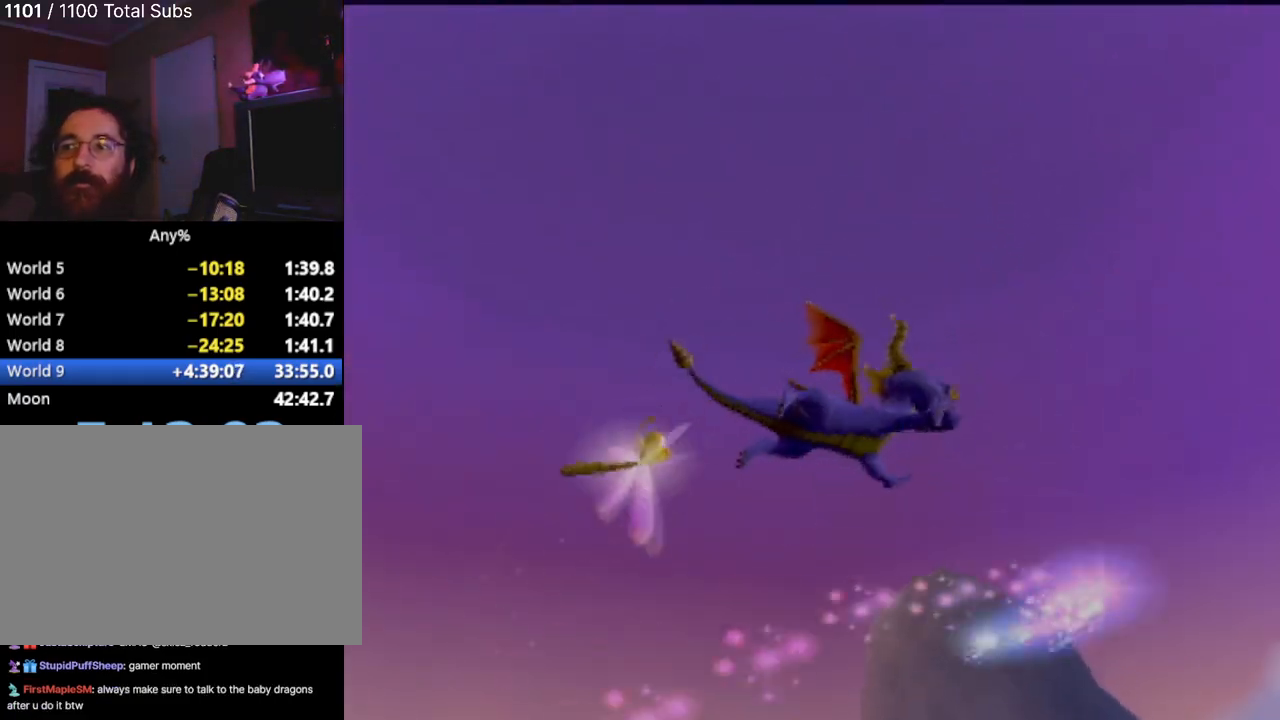
{"buttons": [], "left_stick": "center", "events": []}
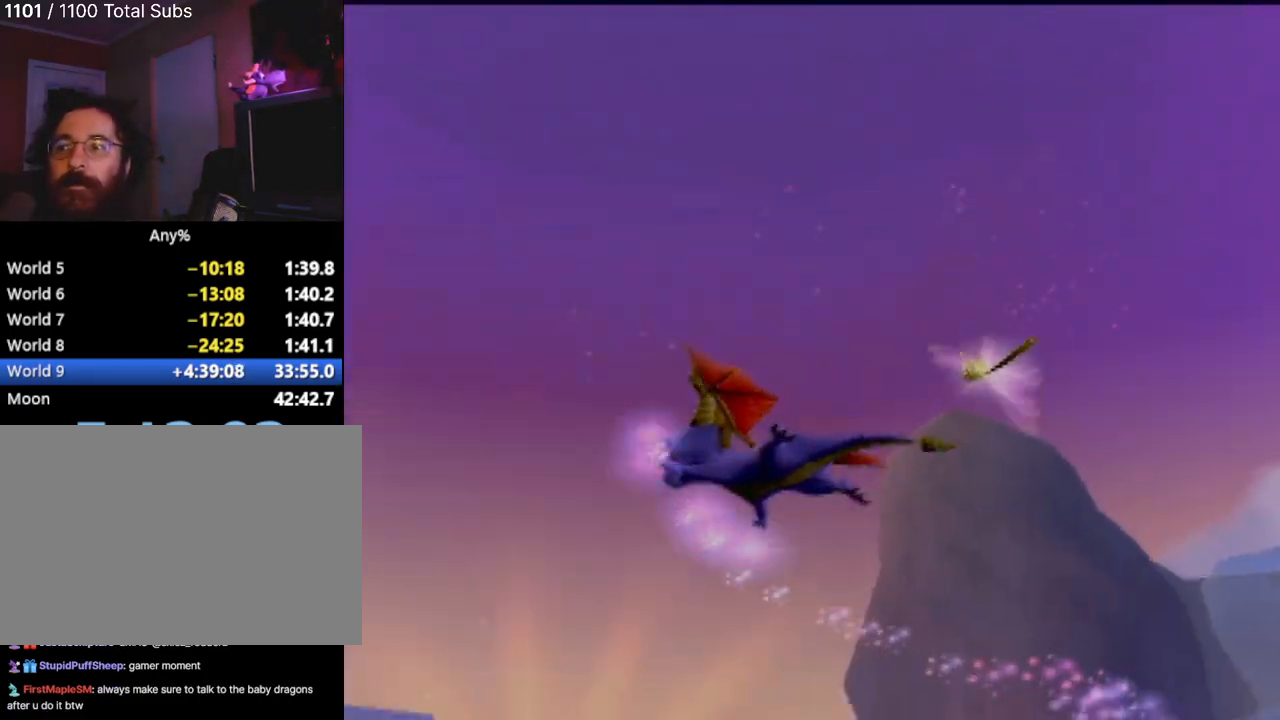
{"buttons": [], "left_stick": "center", "events": []}
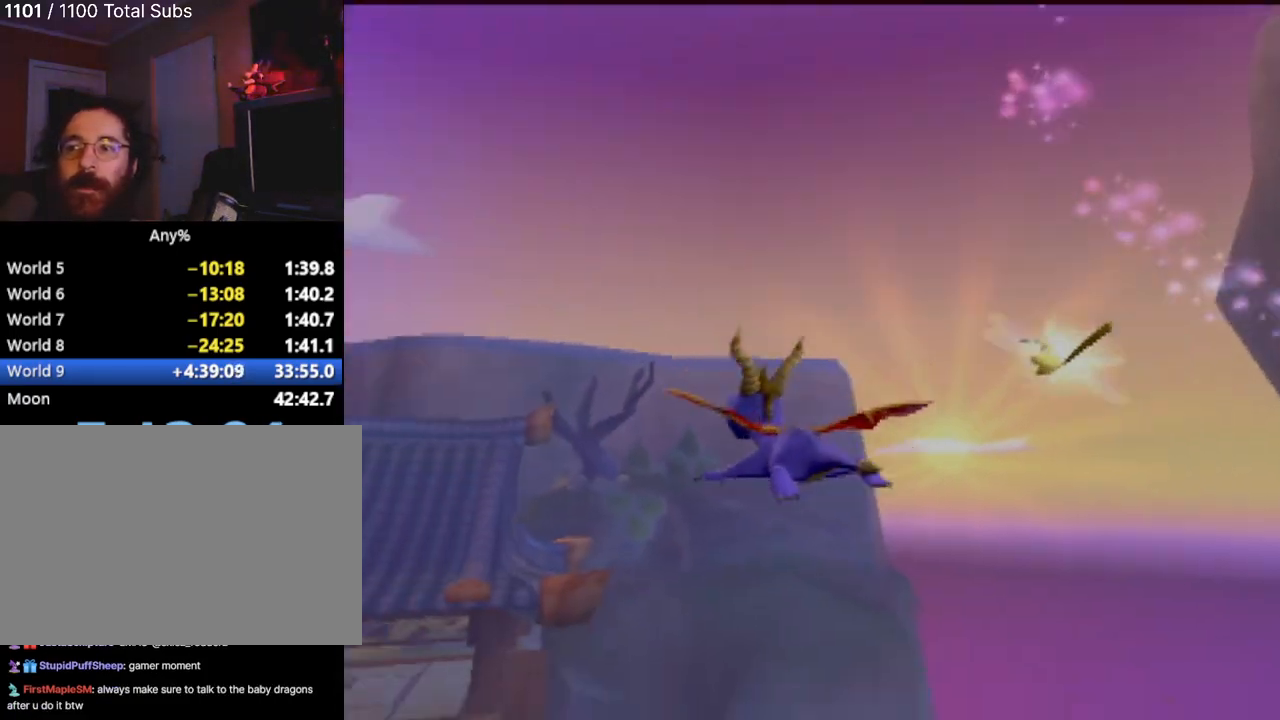
{"buttons": [], "left_stick": "left", "events": [[450, "left_stick", "left"]]}
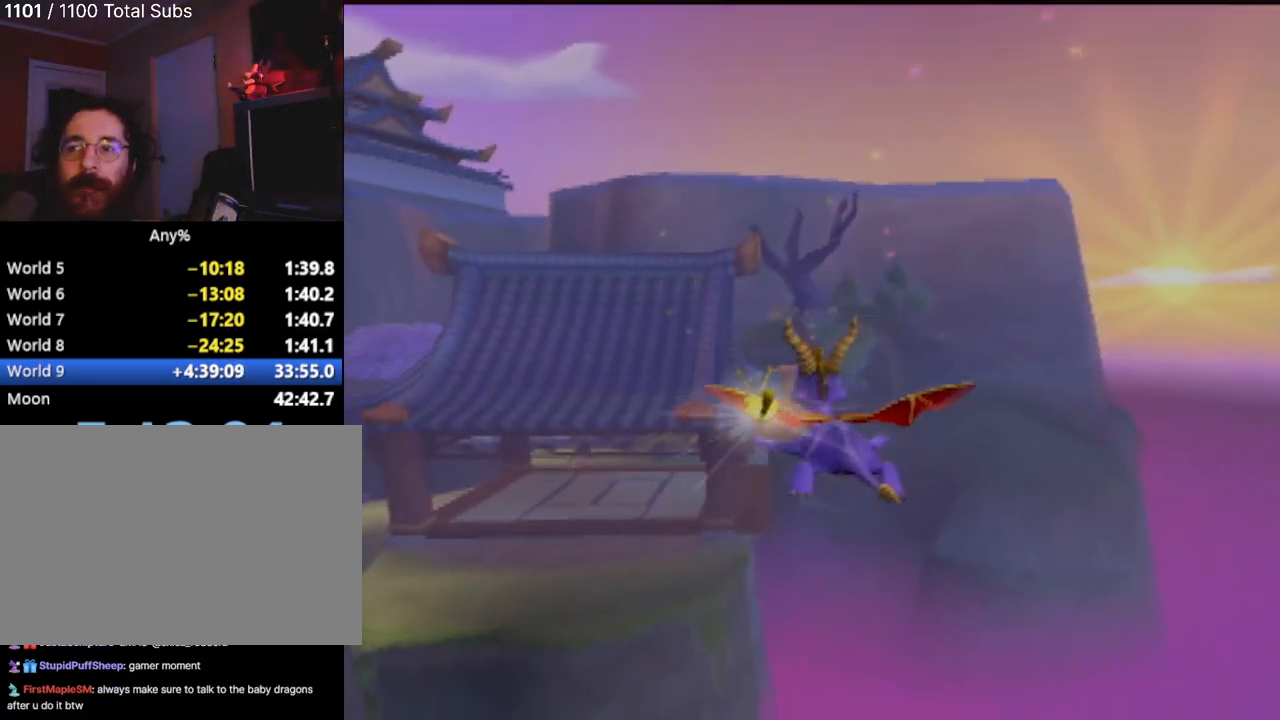
{"buttons": [], "left_stick": "center", "events": [[84, "left_stick", "center"]]}
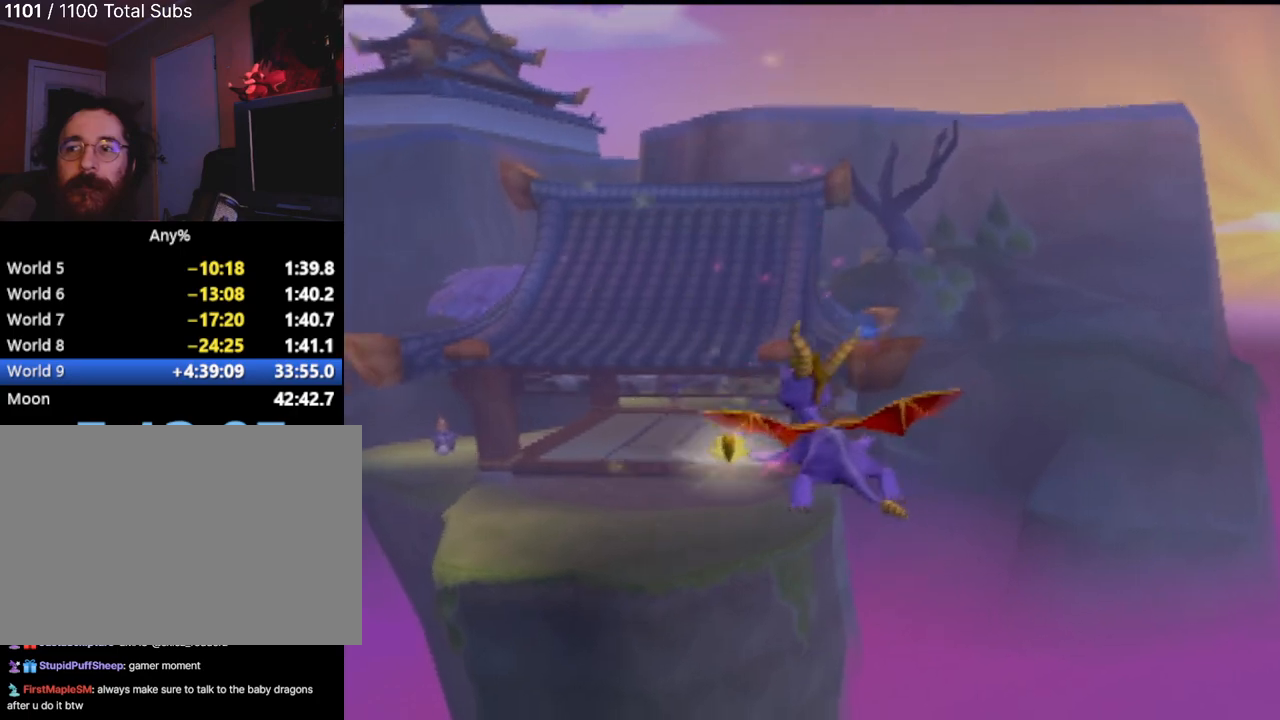
{"buttons": [], "left_stick": "center", "events": []}
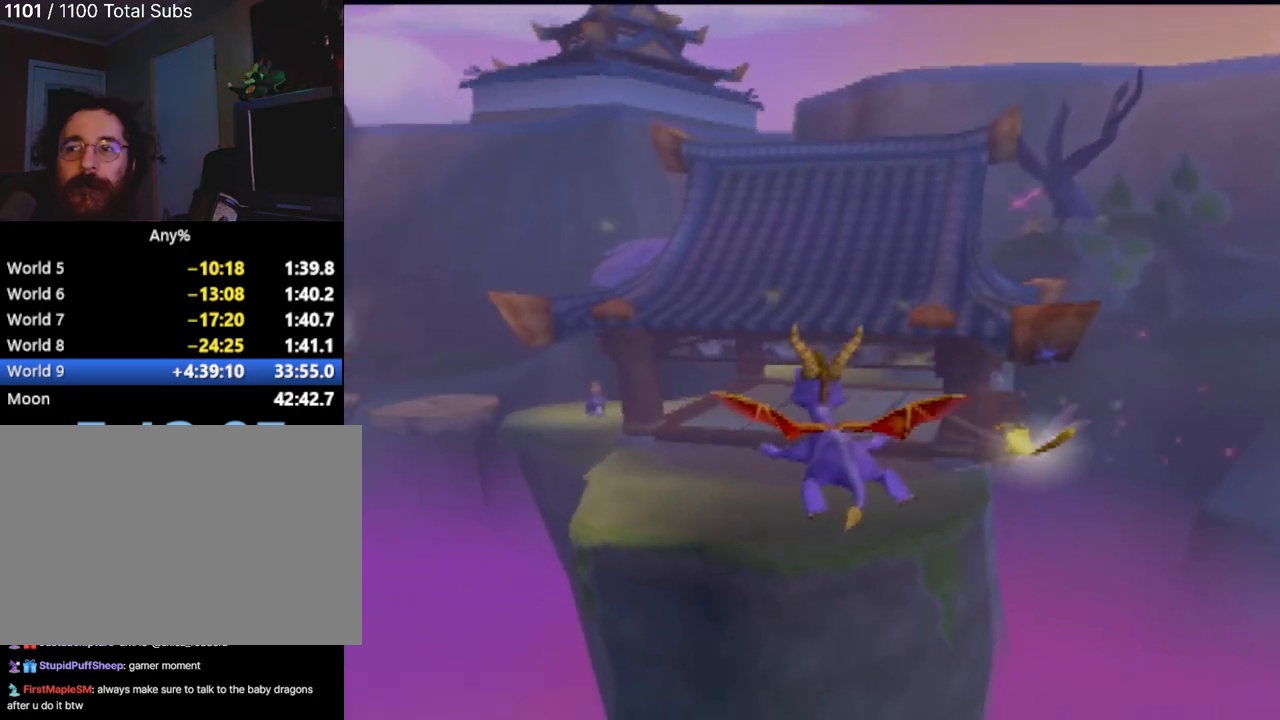
{"buttons": [], "left_stick": "center", "events": []}
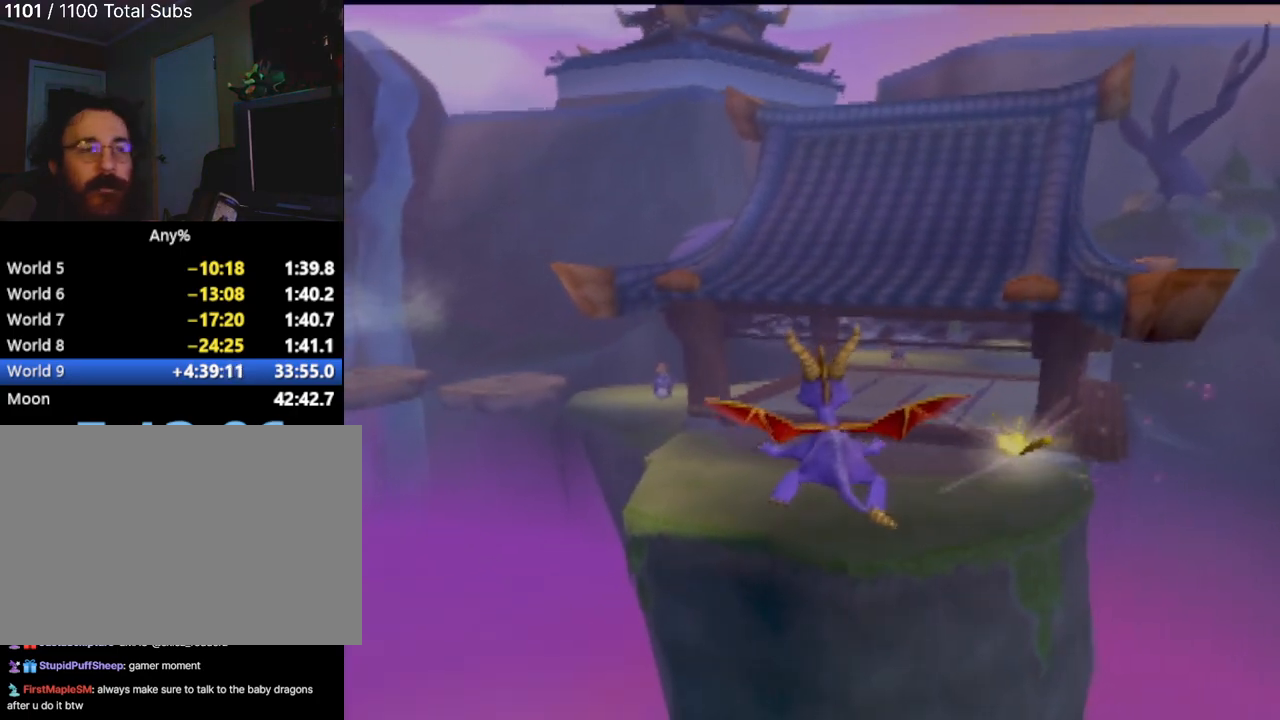
{"buttons": [], "left_stick": "center", "events": []}
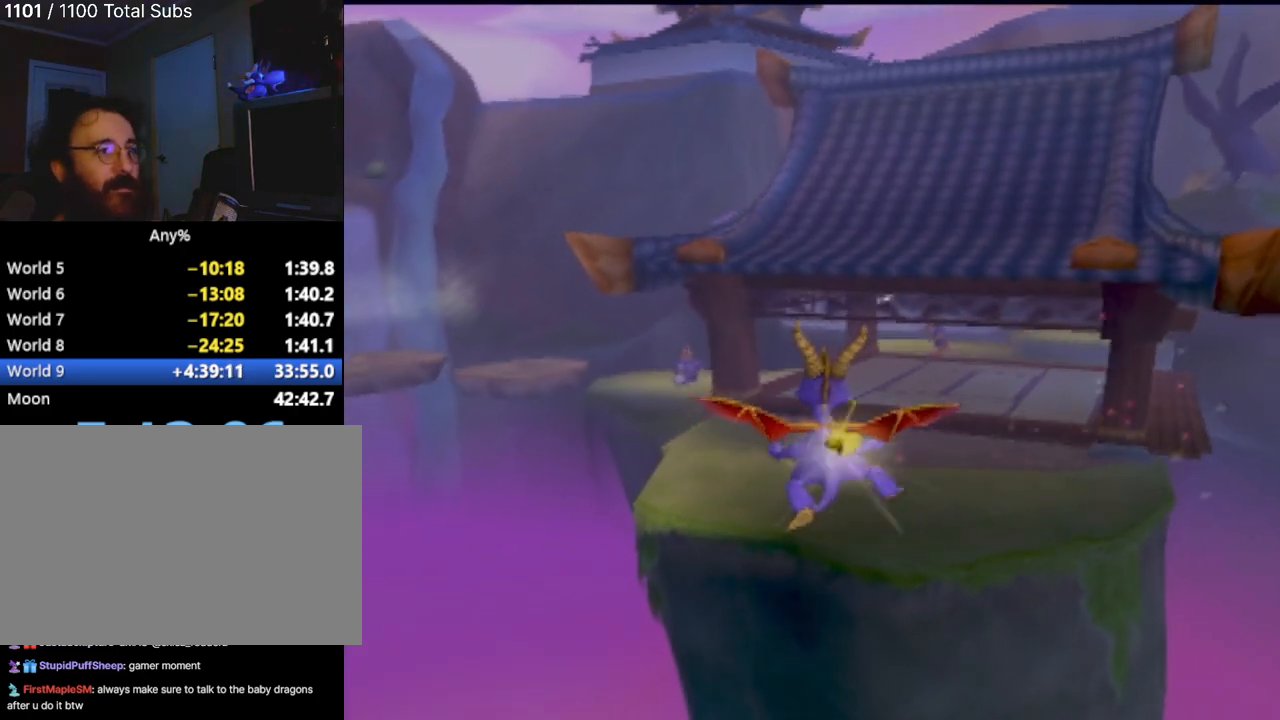
{"buttons": [], "left_stick": "center", "events": [[301, "left_stick", "right"], [467, "left_stick", "center"]]}
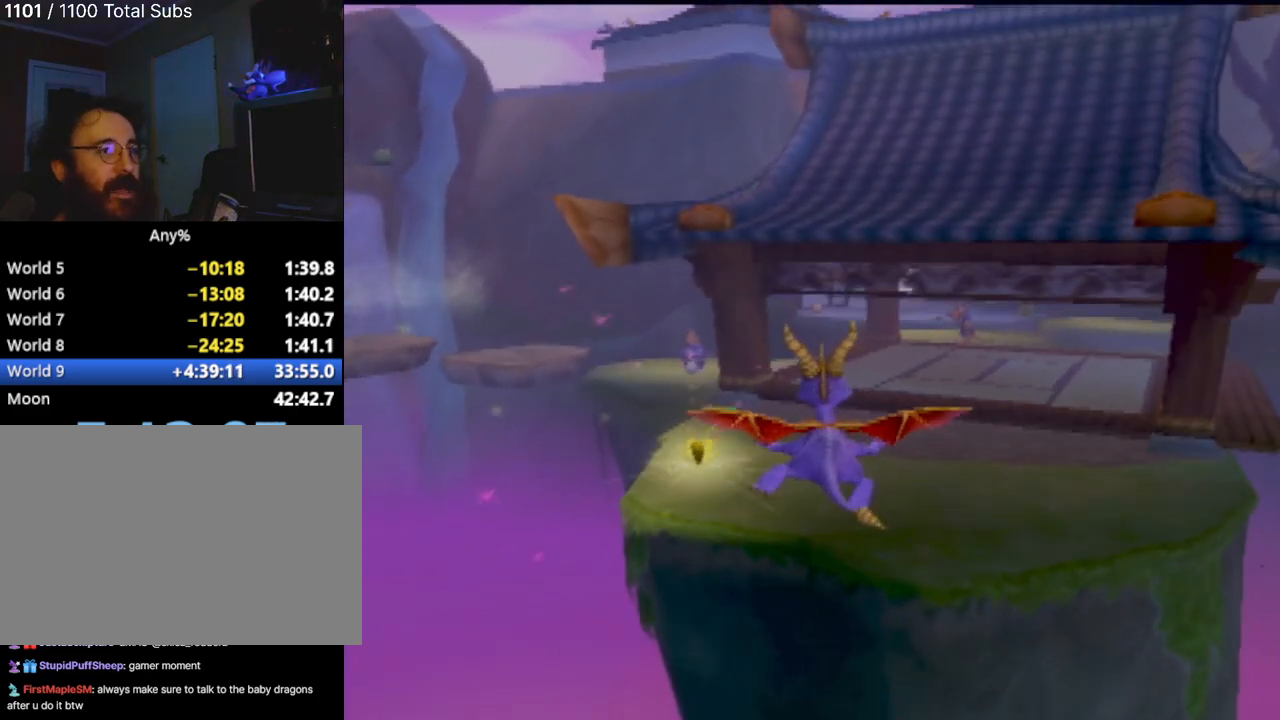
{"buttons": [], "left_stick": "center", "events": []}
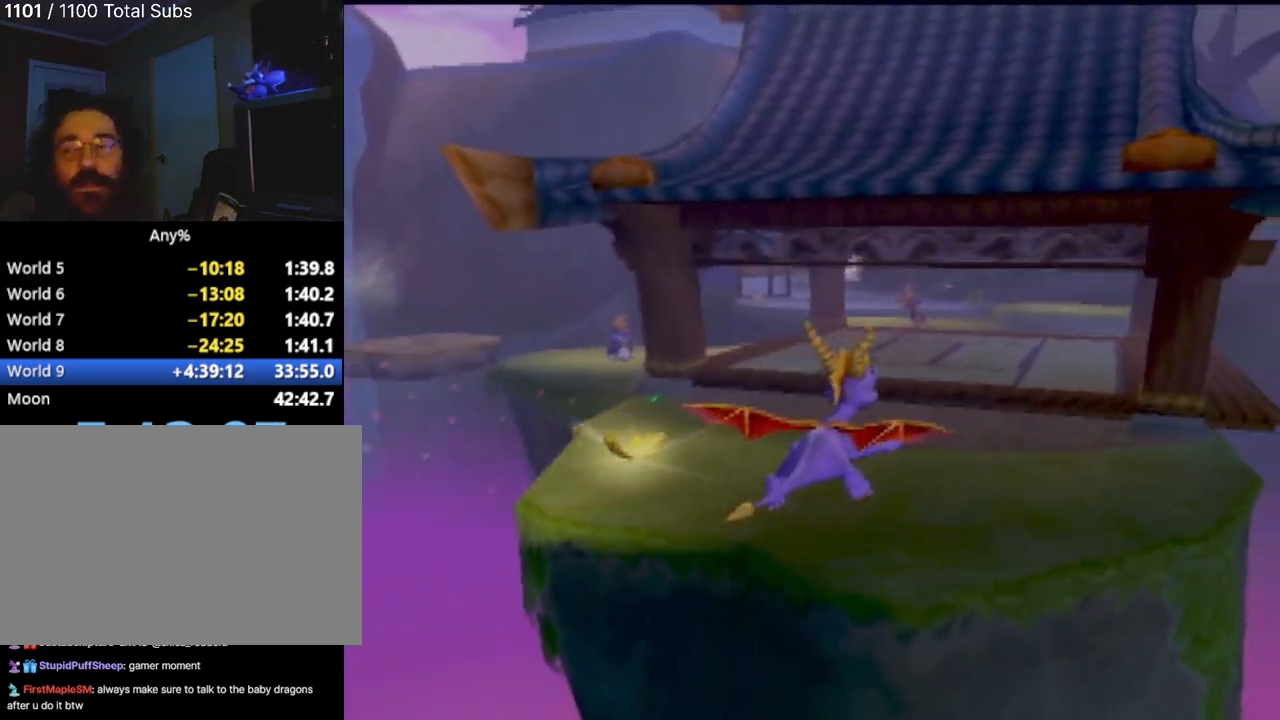
{"buttons": [], "left_stick": "center", "events": []}
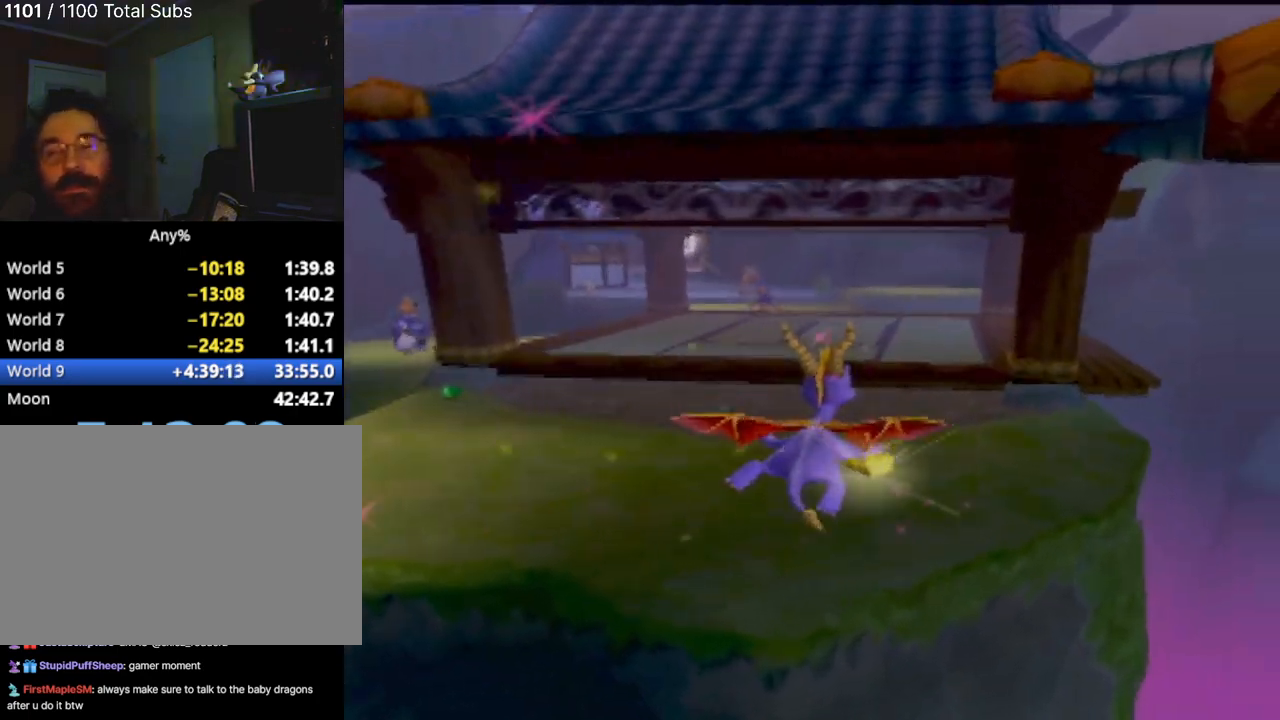
{"buttons": ["SQUARE"], "left_stick": "up-left", "events": [[367, "SQUARE", "down"], [433, "left_stick", "up-left"]]}
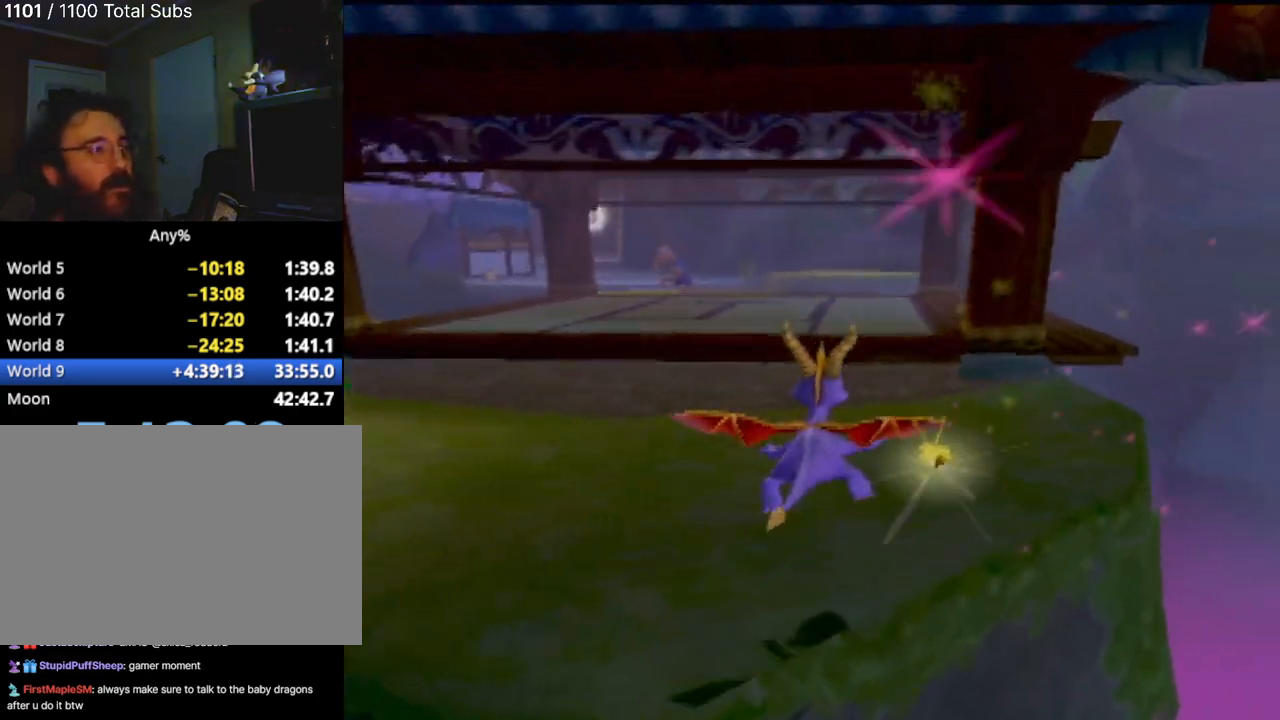
{"buttons": ["SQUARE"], "left_stick": "left"}
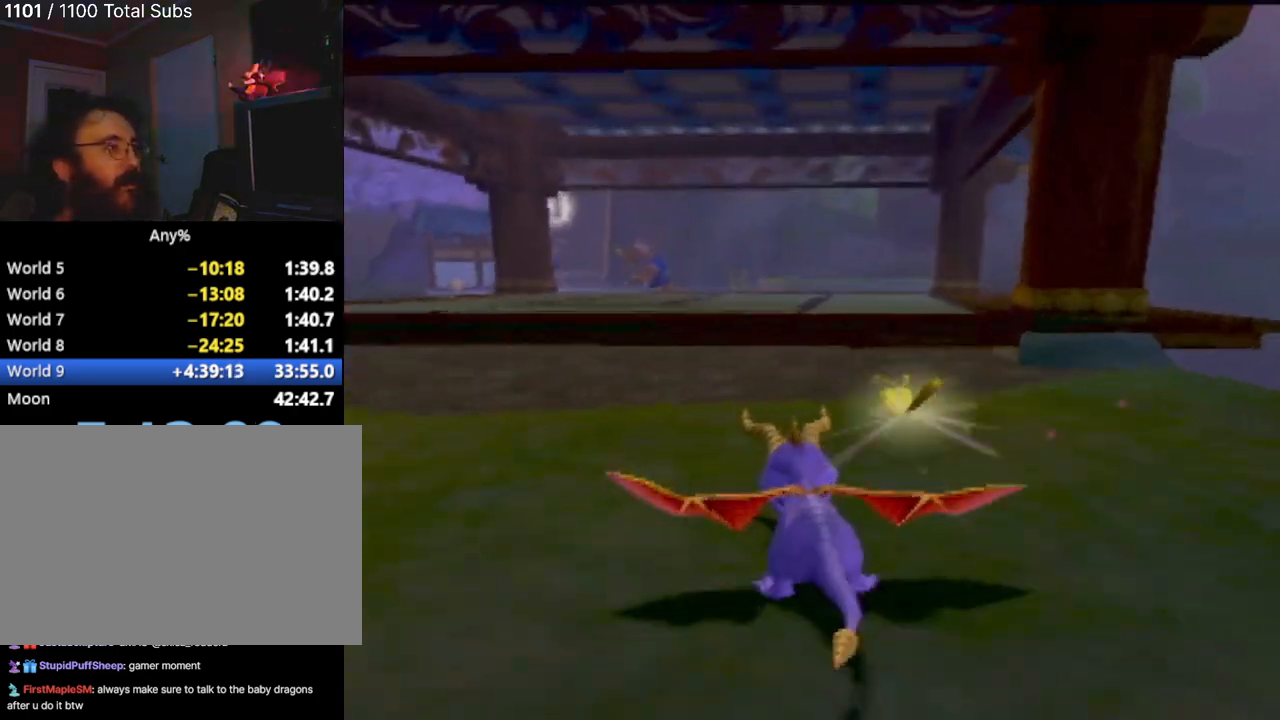
{"buttons": ["CROSS", "SQUARE"], "left_stick": "center", "events": [[117, "left_stick", "center"], [417, "CROSS", "down"]]}
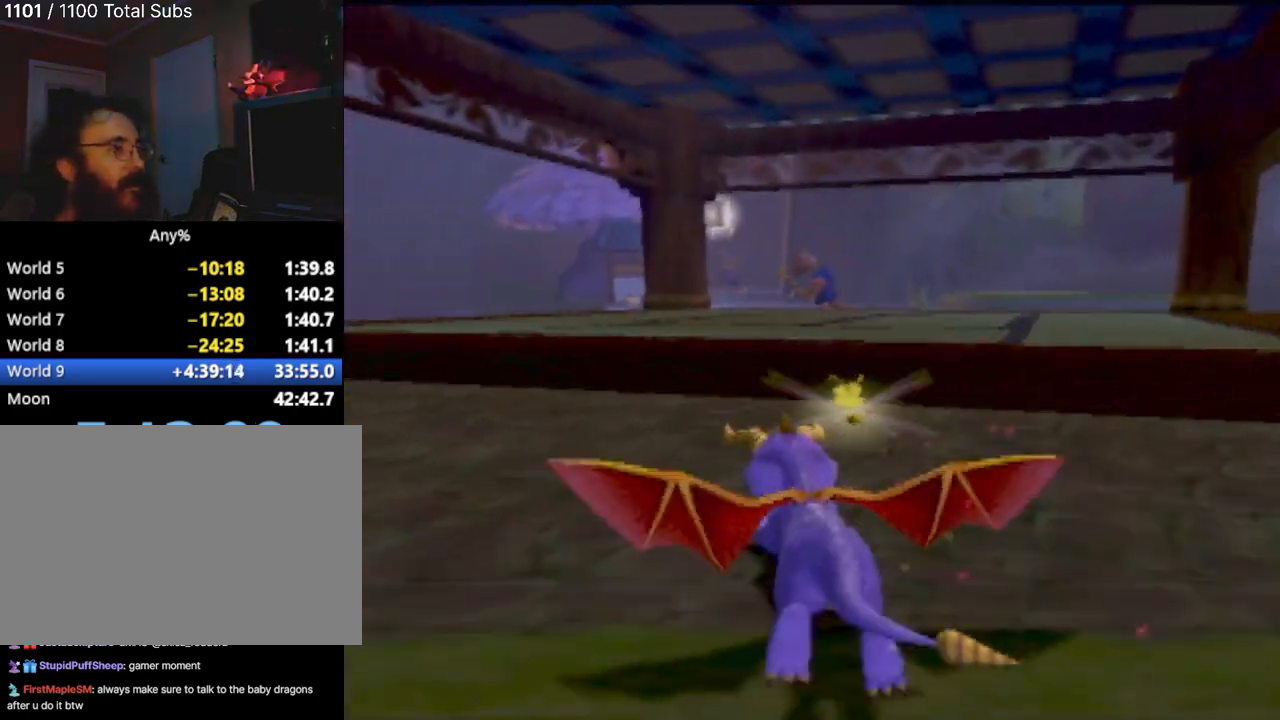
{"buttons": ["SQUARE", "R2"], "left_stick": "center", "events": [[217, "left_stick", "up-left"], [334, "CROSS", "up"], [451, "left_stick", "center"], [501, "R2", "down"]]}